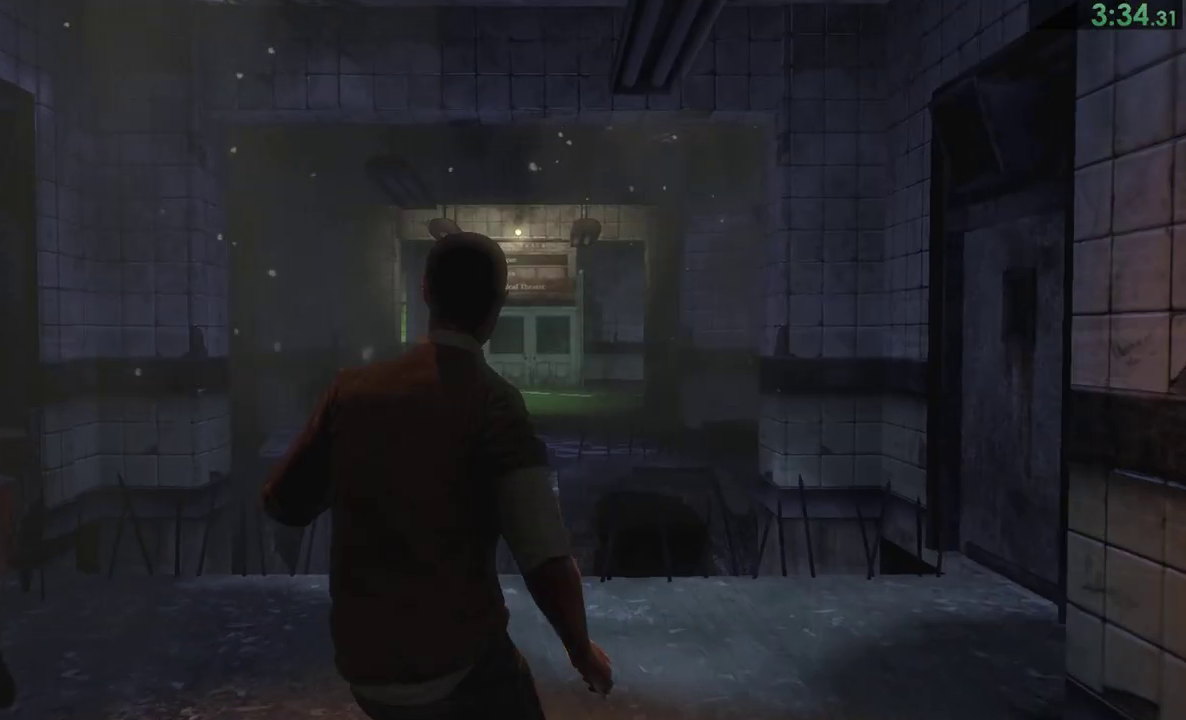
Gameplay with a controller (PlayStation layout); each line is a JSON object with the inputs held at the frame after it. "events" lists button and stick changes between this image and that frame as [ms after this image, input, new state], when the widget could be followed in between. Not read: L2 R1 R2 START left_stick.
{"buttons": [], "right_stick": "center"}
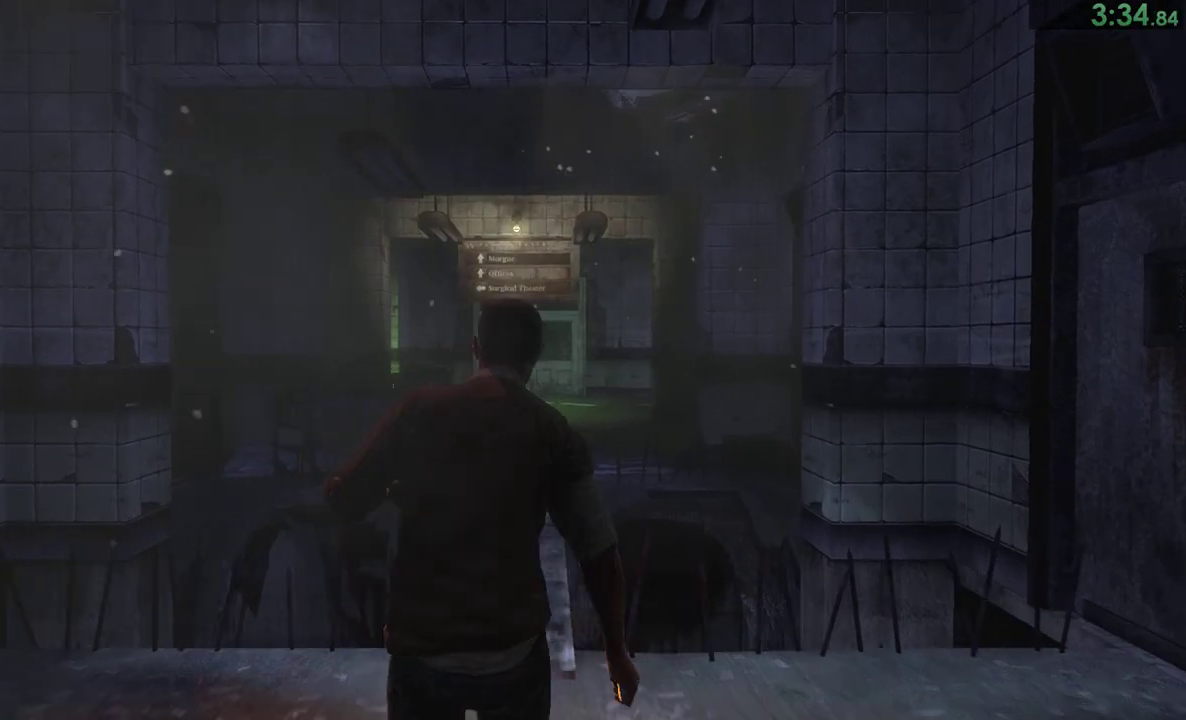
{"buttons": [], "right_stick": "center"}
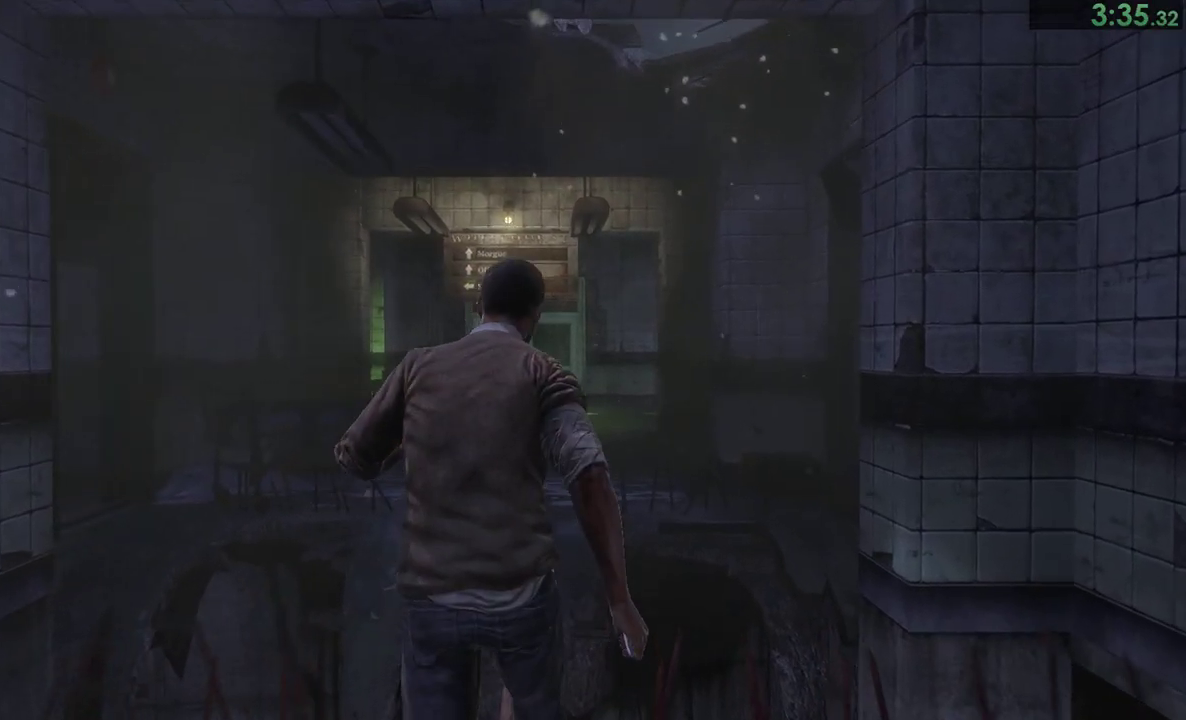
{"buttons": [], "right_stick": "center"}
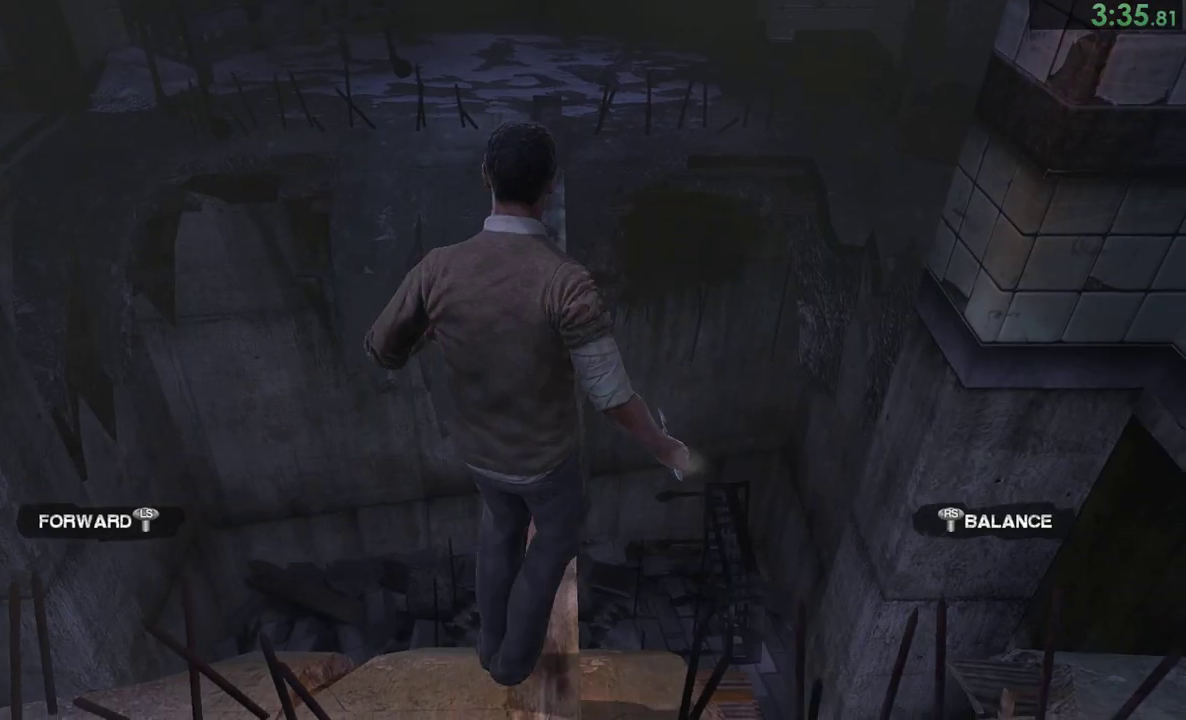
{"buttons": [], "right_stick": "center"}
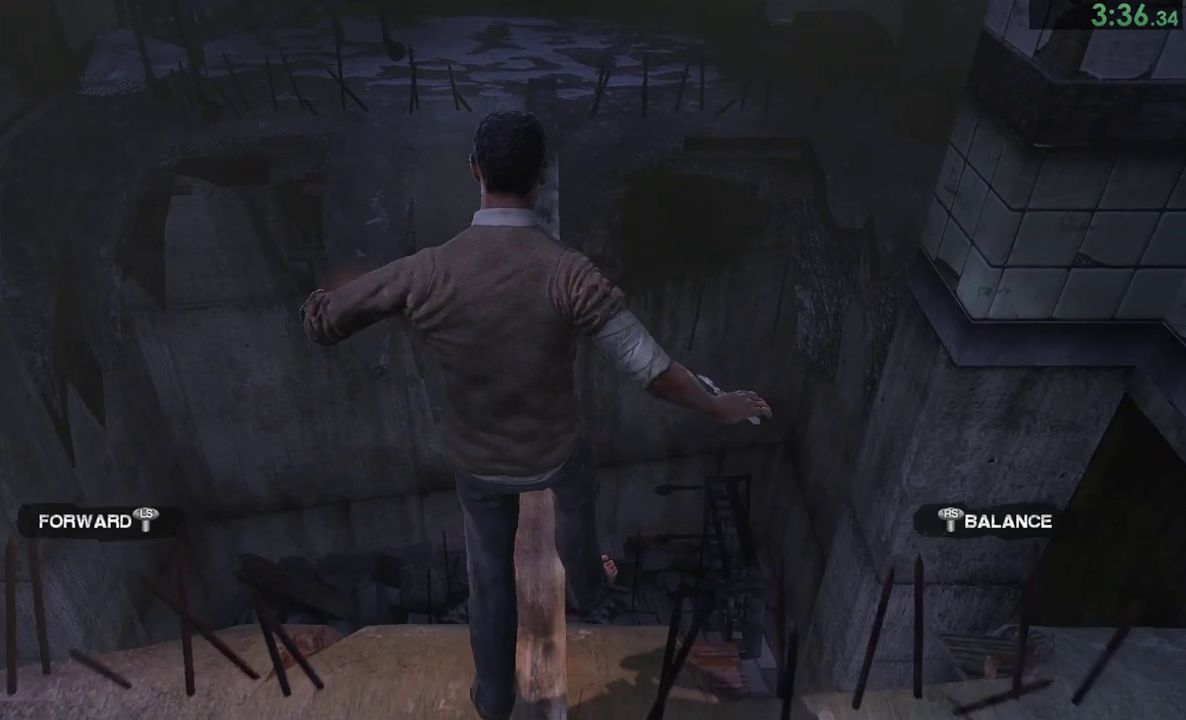
{"buttons": [], "right_stick": "left", "events": [[500, "right_stick", "left"]]}
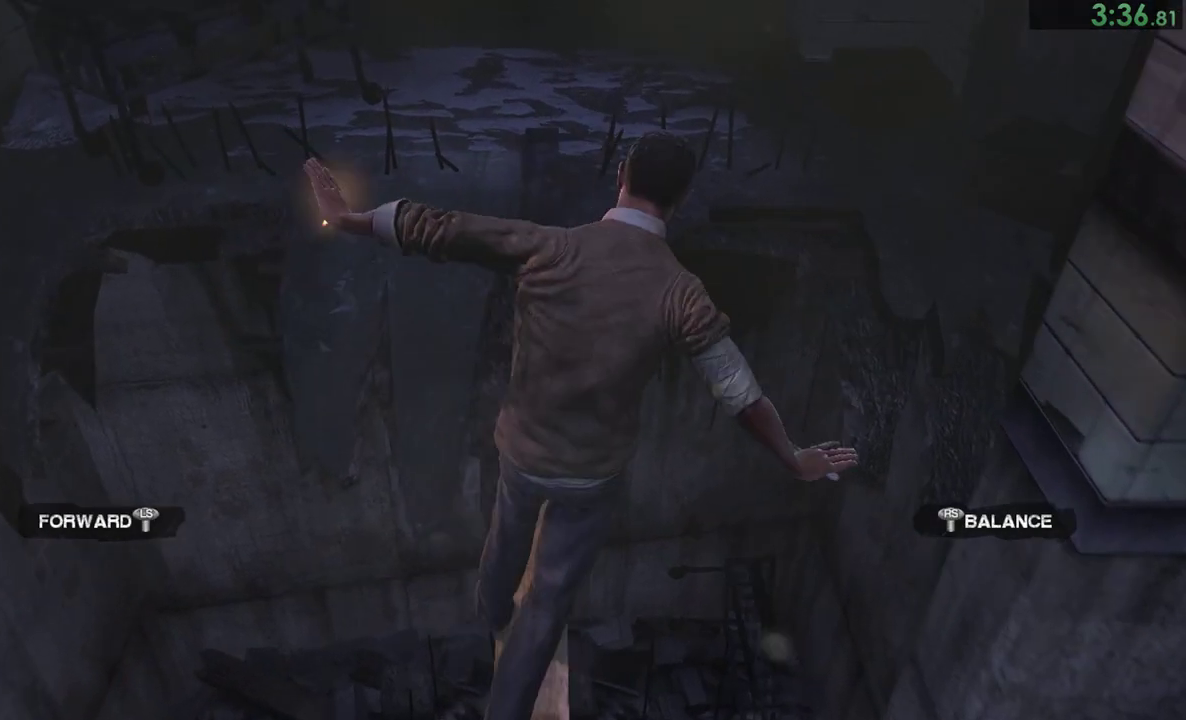
{"buttons": [], "right_stick": "left", "events": [[133, "right_stick", "center"], [200, "right_stick", "left"]]}
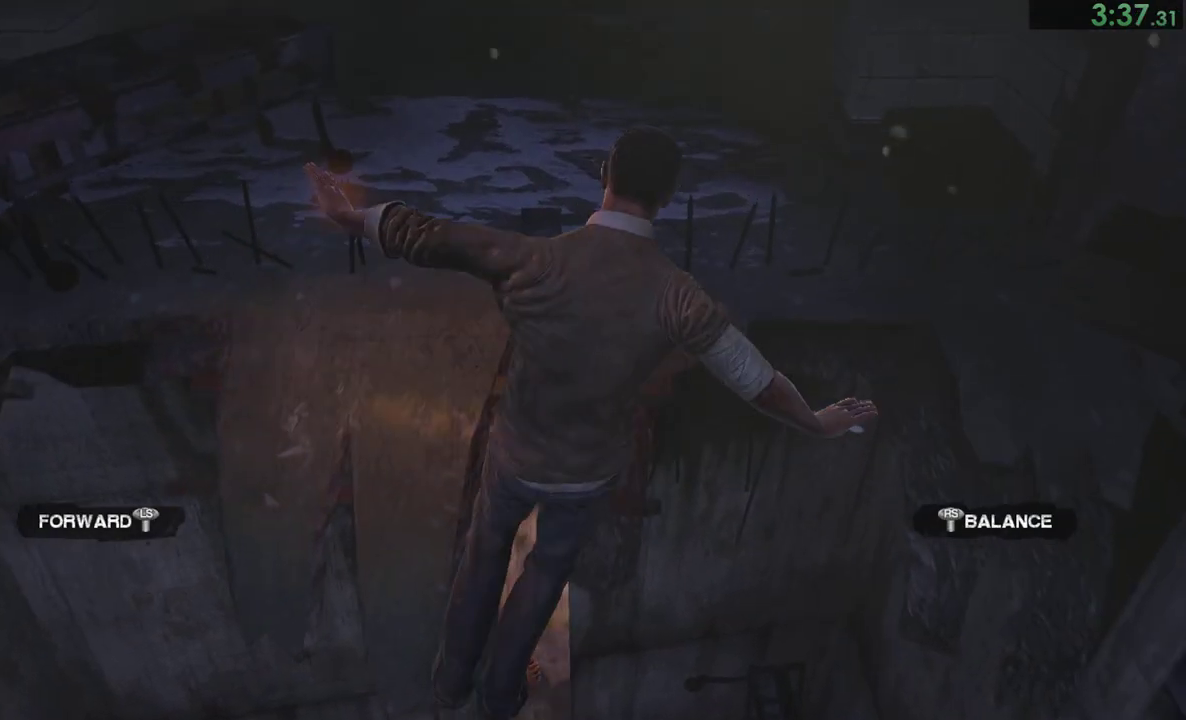
{"buttons": [], "right_stick": "center", "events": [[167, "right_stick", "center"], [217, "right_stick", "left"], [333, "right_stick", "center"], [433, "right_stick", "left"], [500, "right_stick", "center"]]}
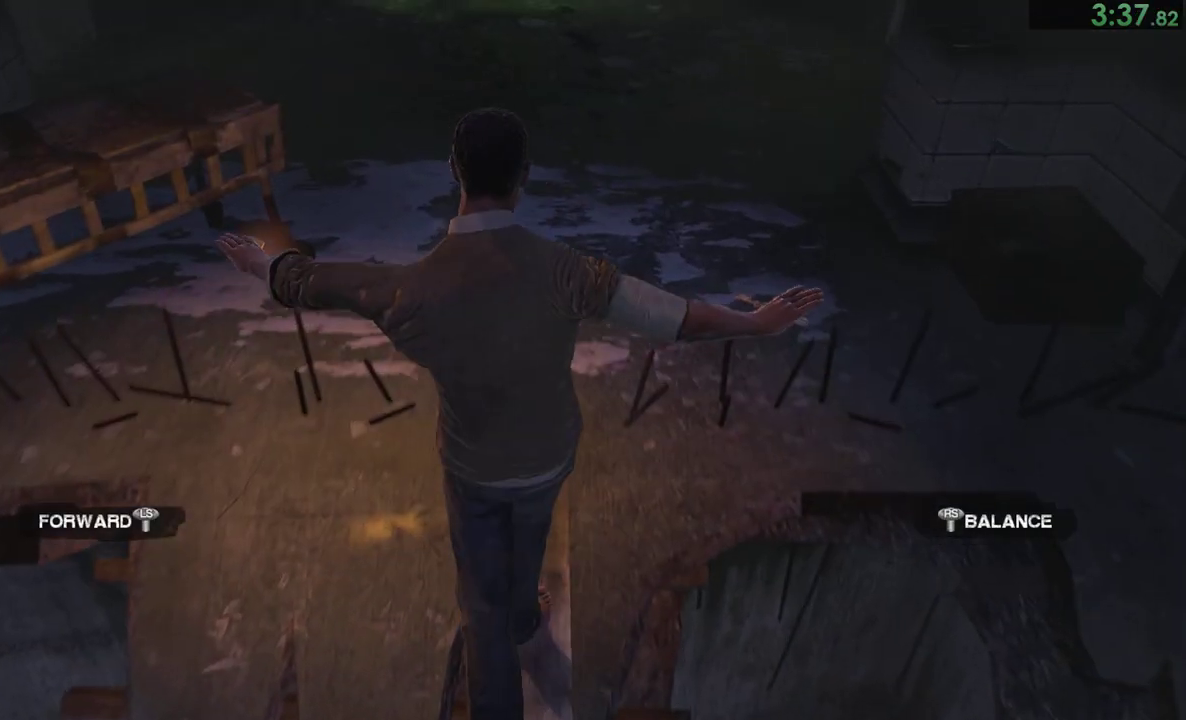
{"buttons": [], "right_stick": "center"}
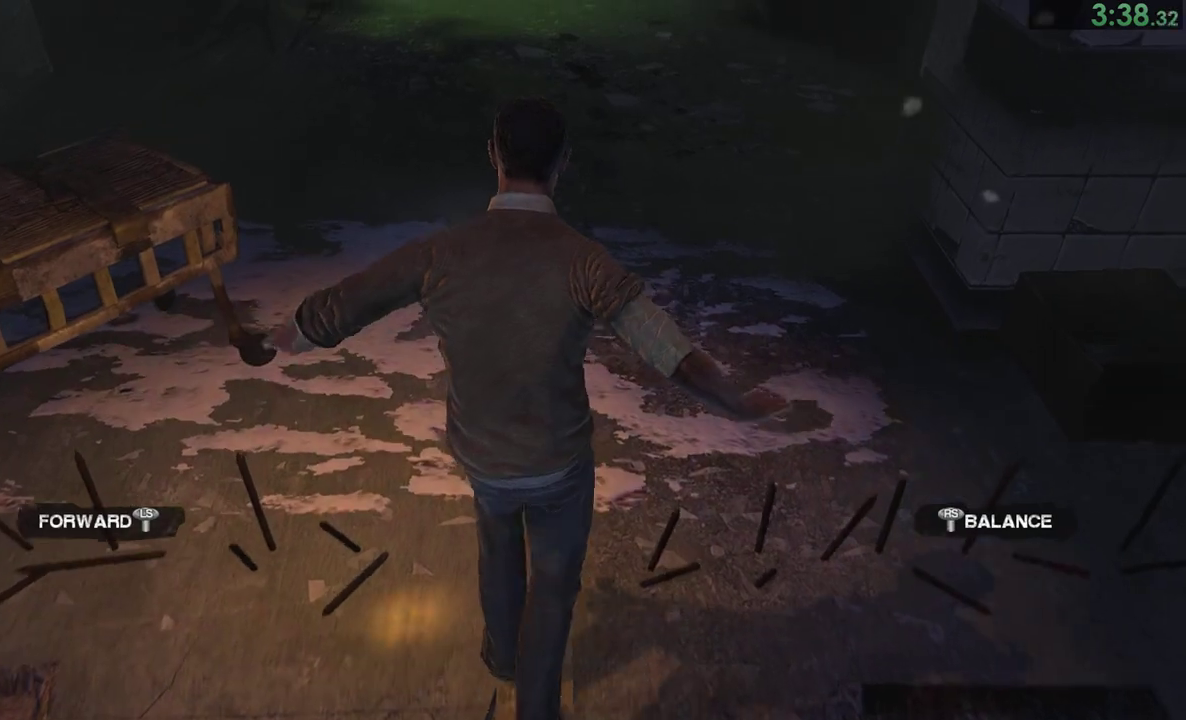
{"buttons": [], "right_stick": "center"}
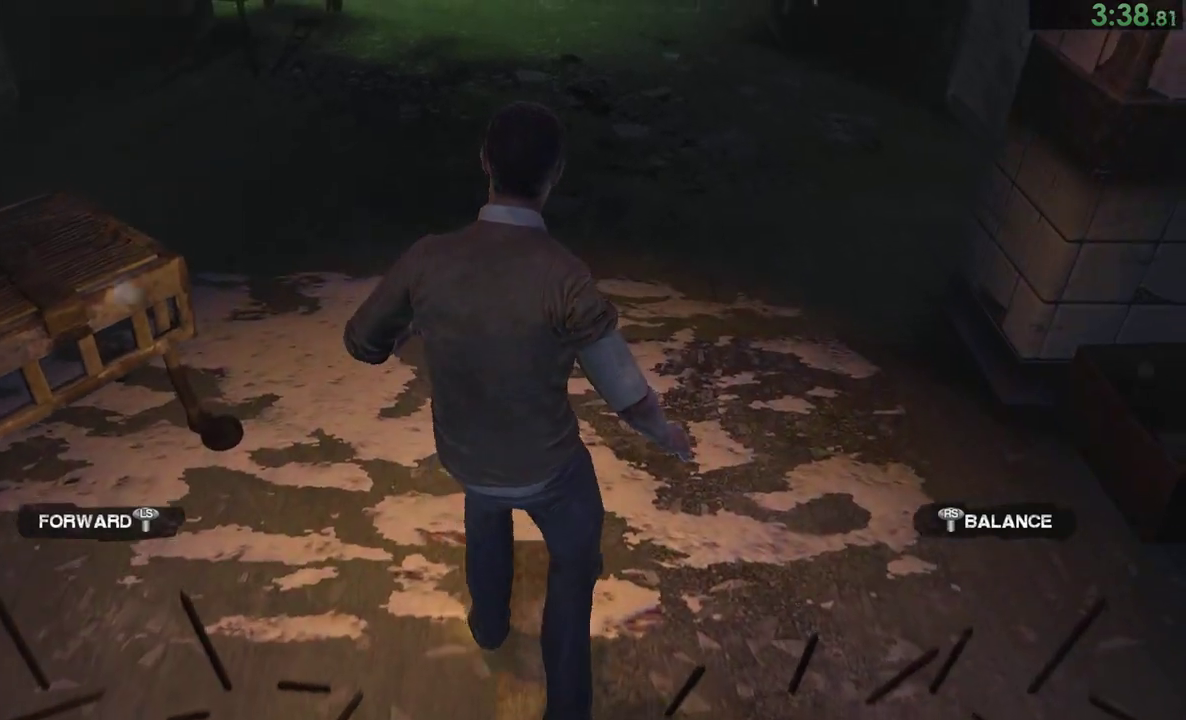
{"buttons": [], "right_stick": "center", "events": [[217, "right_stick", "left"], [283, "right_stick", "center"]]}
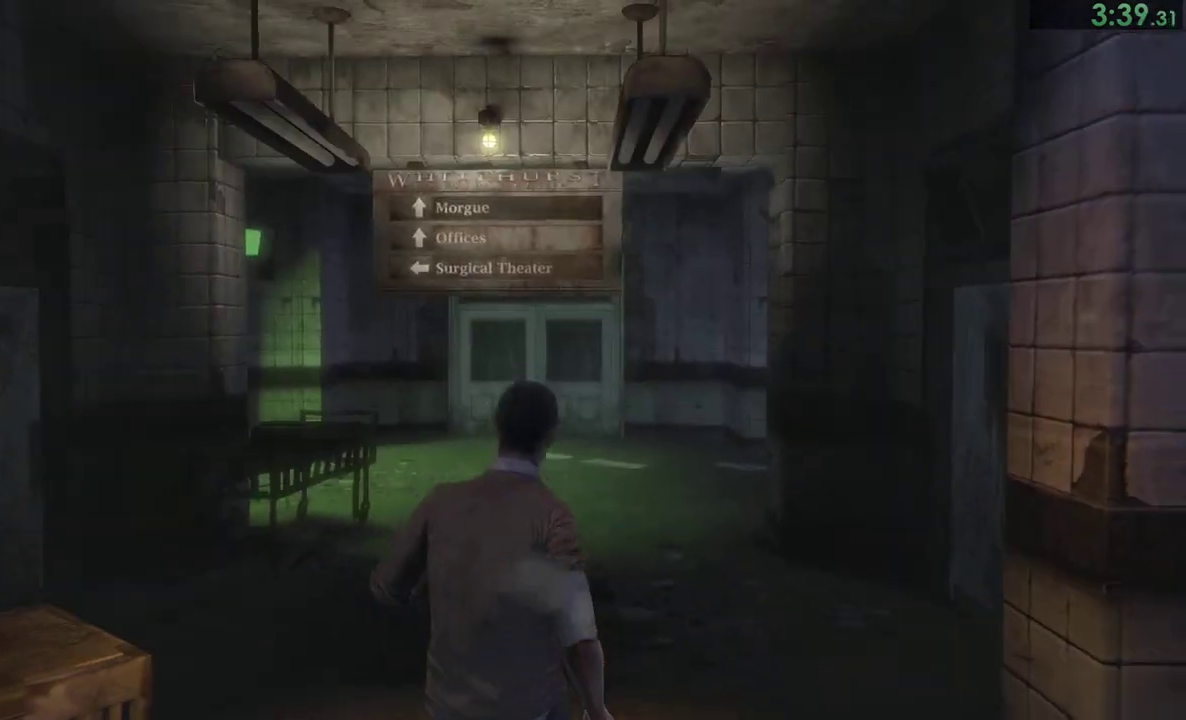
{"buttons": [], "right_stick": "center", "events": [[50, "right_stick", "left"], [117, "right_stick", "center"]]}
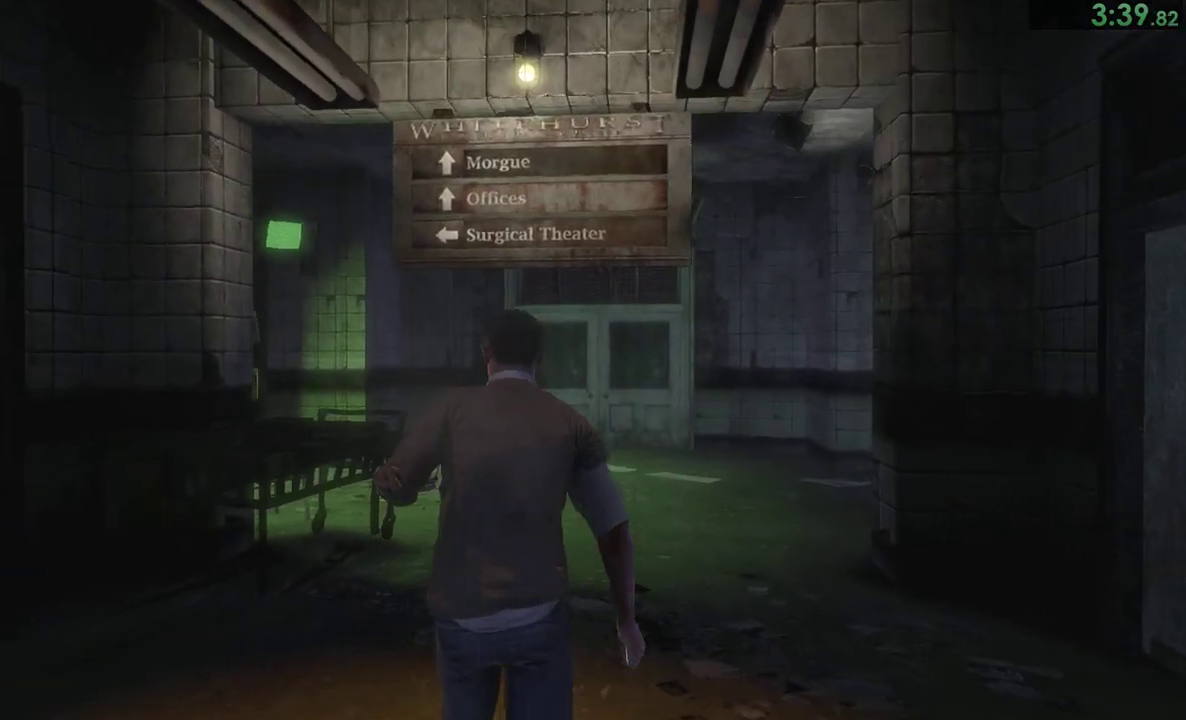
{"buttons": [], "right_stick": "center"}
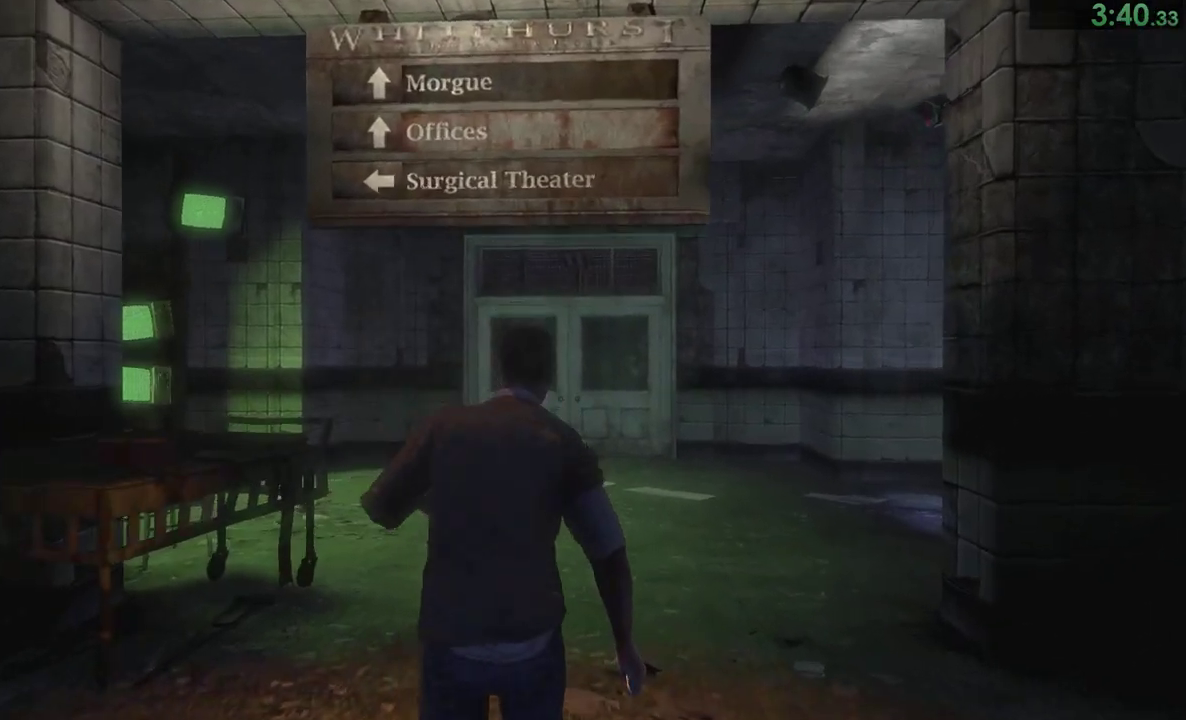
{"buttons": [], "right_stick": "center"}
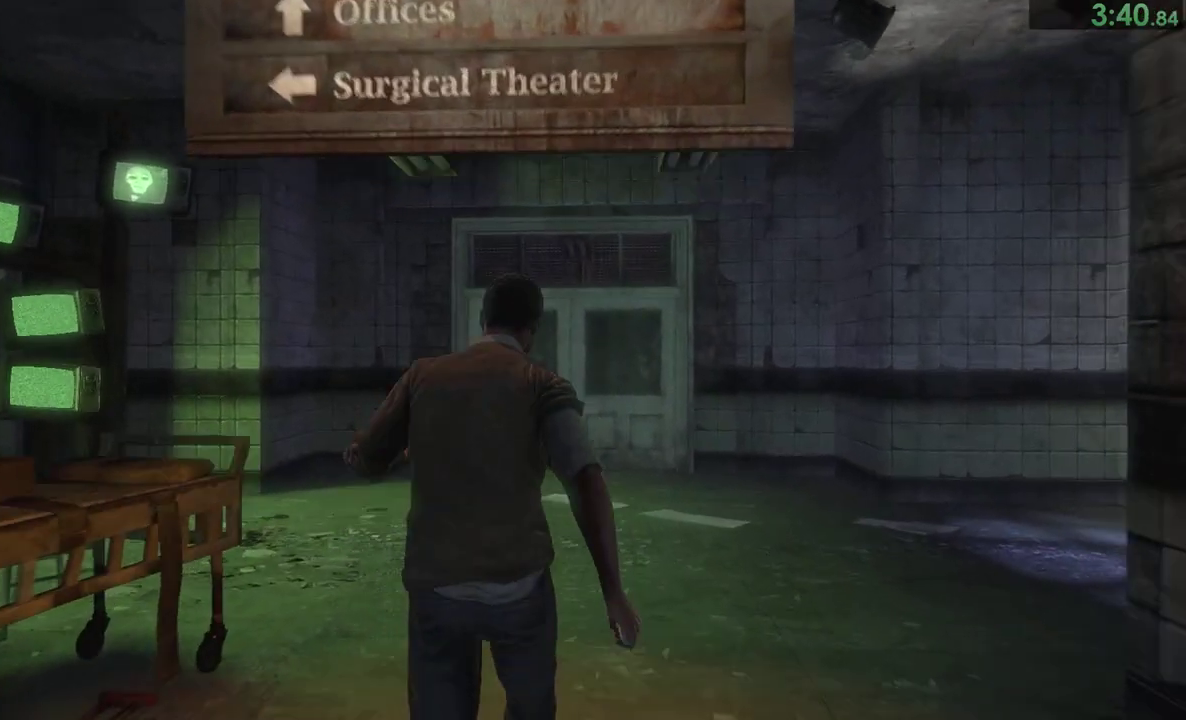
{"buttons": [], "right_stick": "center"}
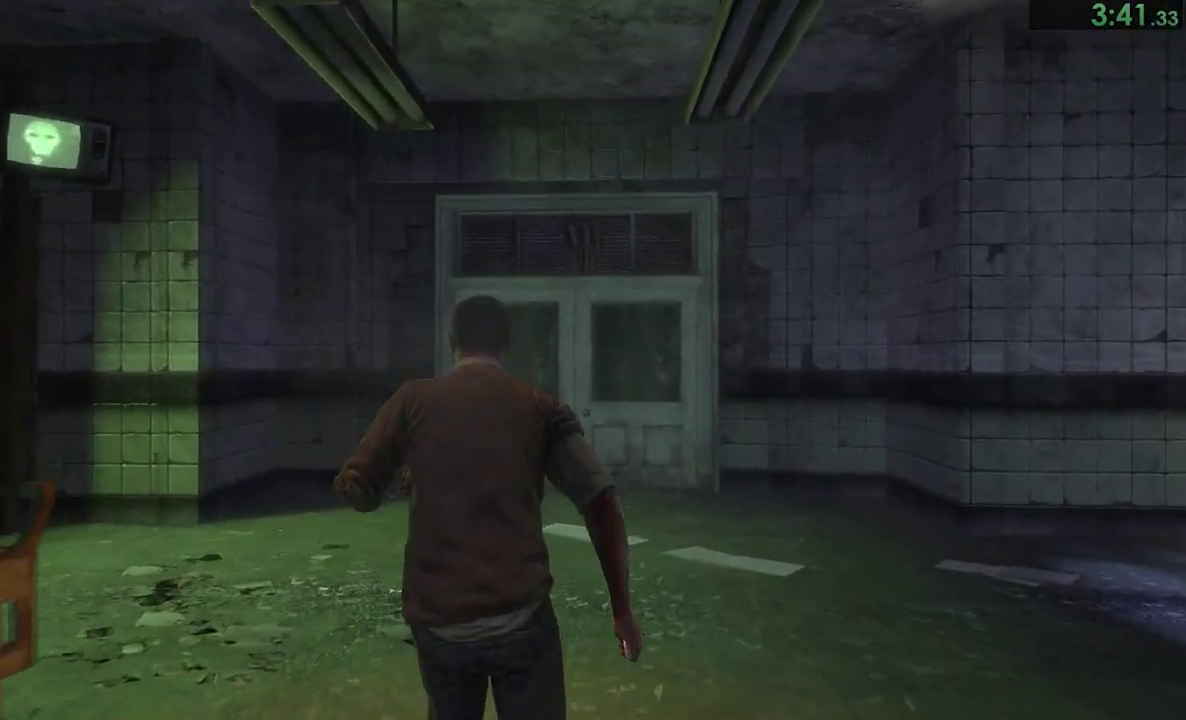
{"buttons": [], "right_stick": "center"}
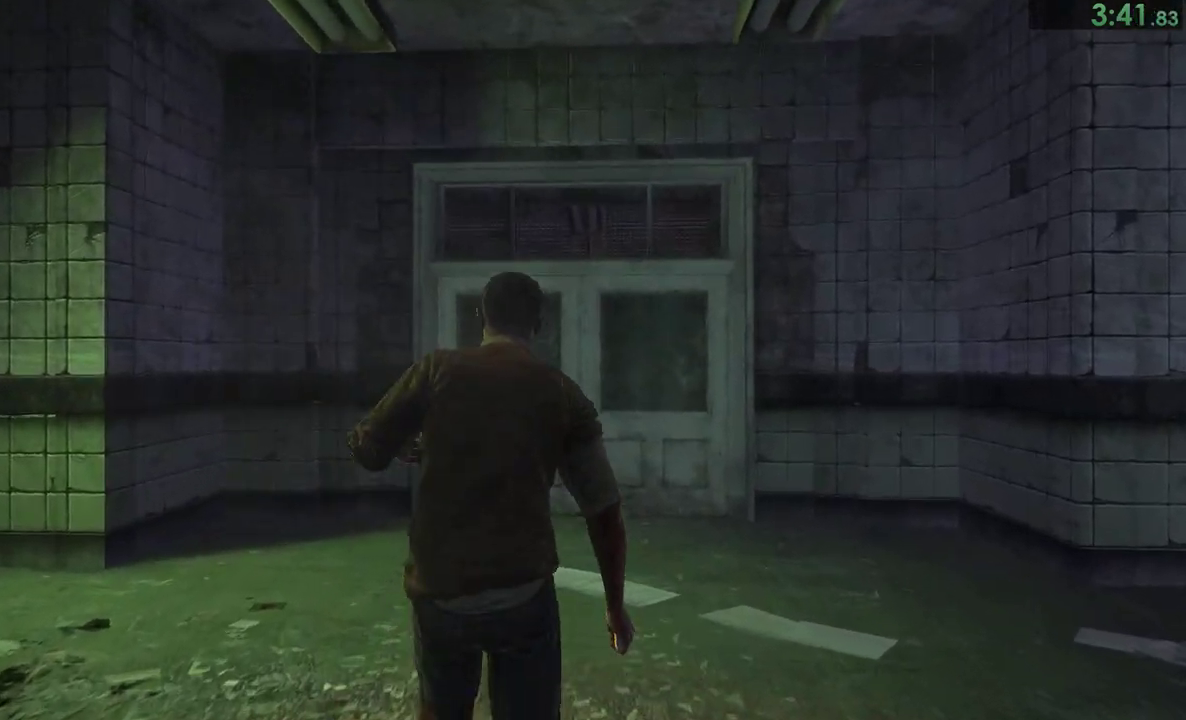
{"buttons": [], "right_stick": "center"}
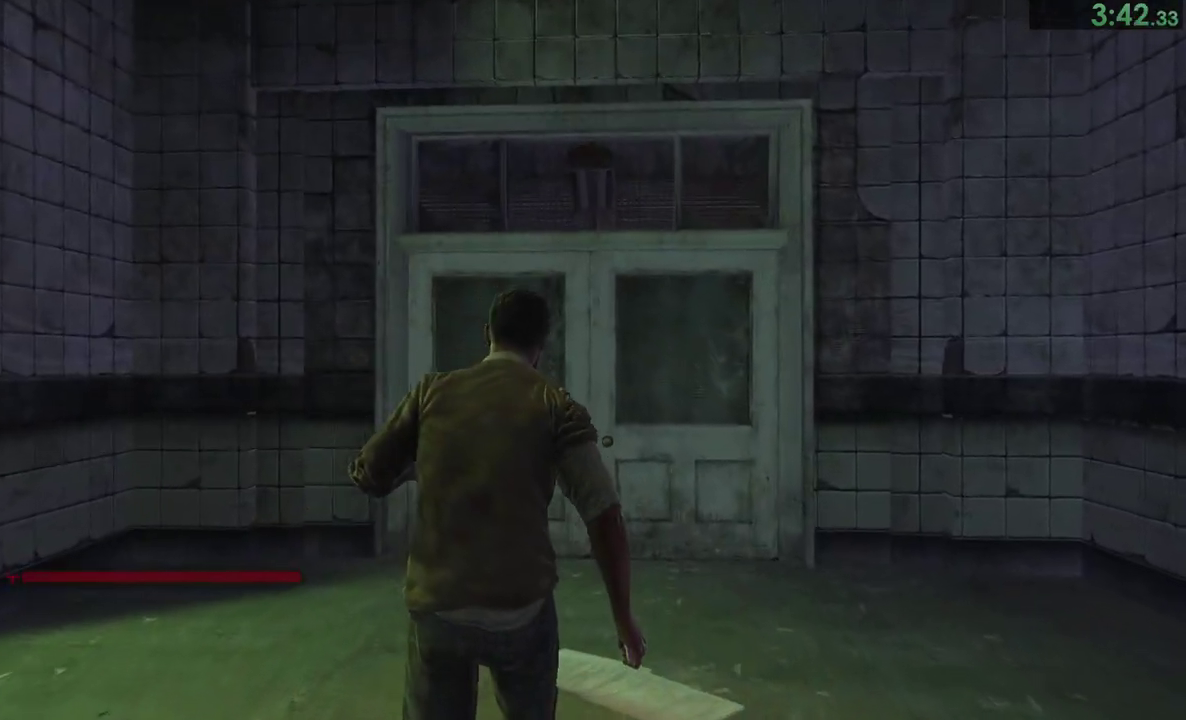
{"buttons": [], "right_stick": "center", "events": [[83, "CROSS", "down"], [150, "CROSS", "up"], [183, "CROSS", "down"], [250, "CROSS", "up"], [317, "CROSS", "down"], [350, "CROSS", "up"], [417, "CROSS", "down"], [450, "CROSS", "up"]]}
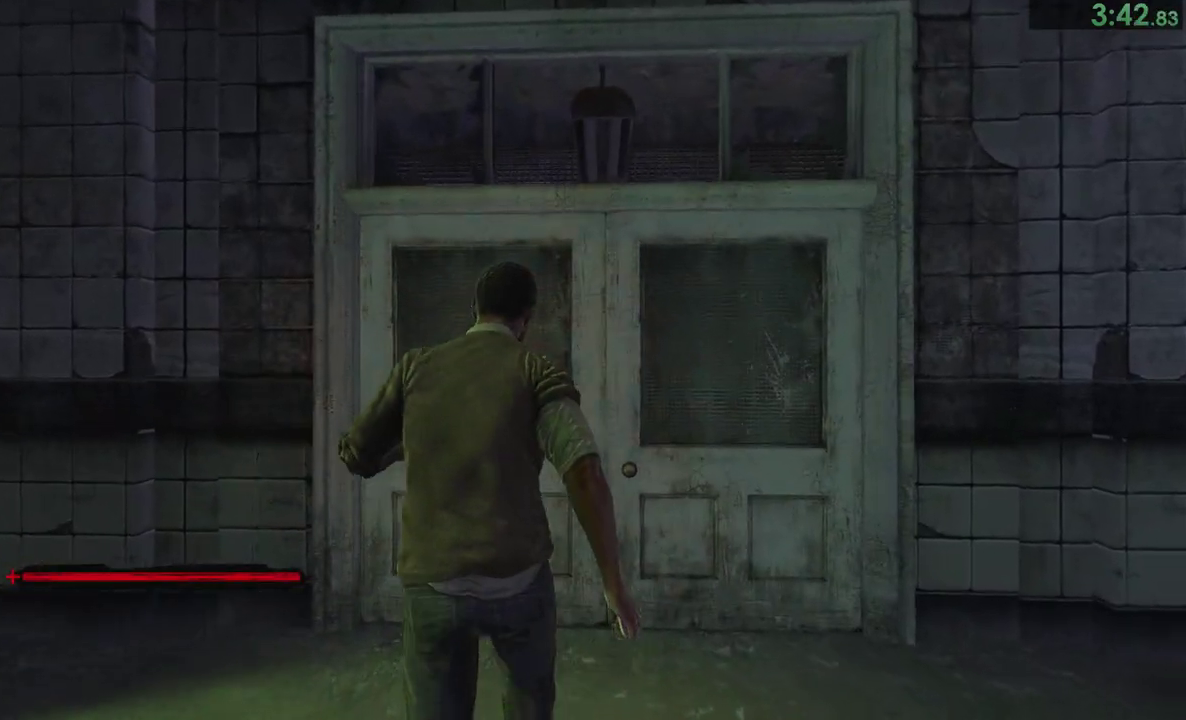
{"buttons": ["CROSS"], "right_stick": "center", "events": [[17, "CROSS", "down"], [83, "CROSS", "up"], [133, "CROSS", "down"], [217, "CROSS", "up"], [283, "CROSS", "down"], [317, "CROSS", "up"], [383, "CROSS", "down"], [433, "CROSS", "up"], [467, "CROSS", "down"]]}
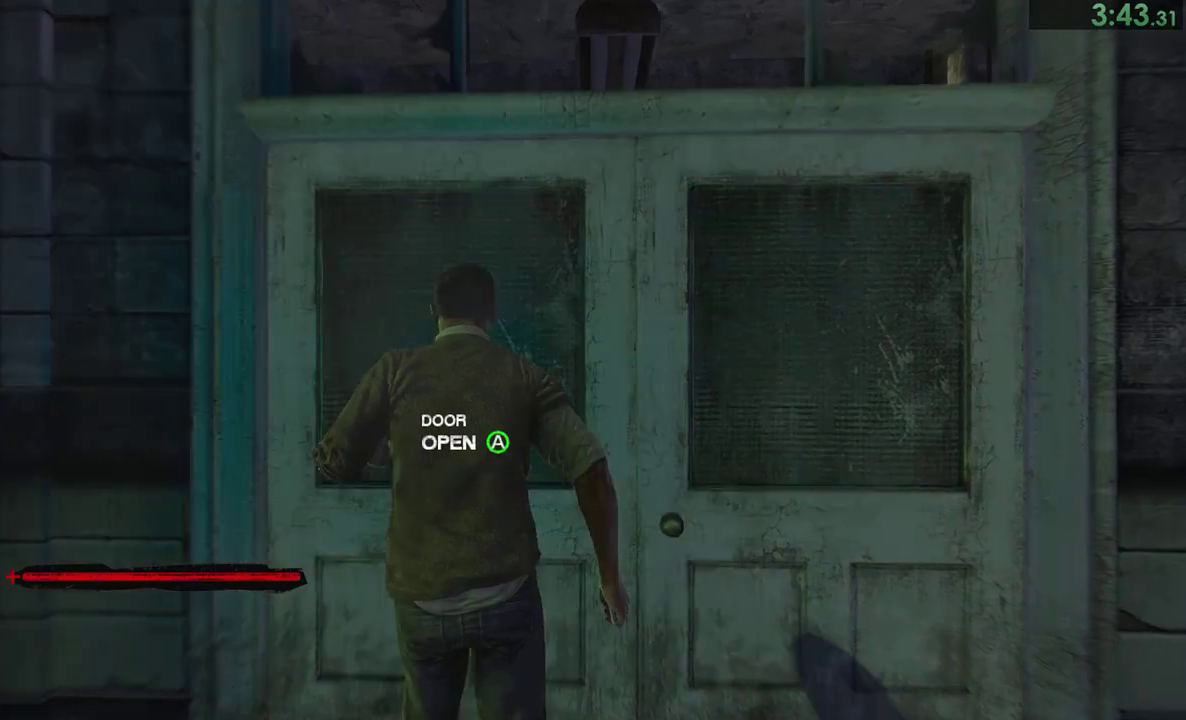
{"buttons": [], "right_stick": "center", "events": [[33, "CROSS", "up"], [117, "CROSS", "down"], [133, "CROSS", "up"]]}
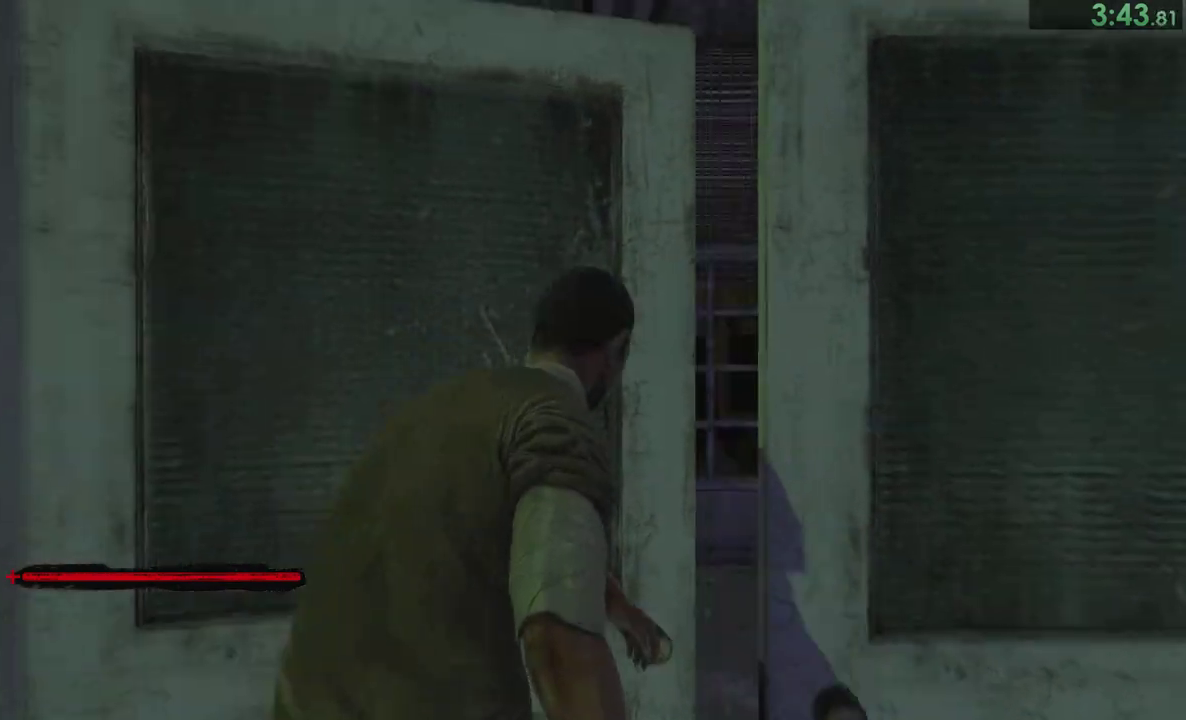
{"buttons": [], "right_stick": "center"}
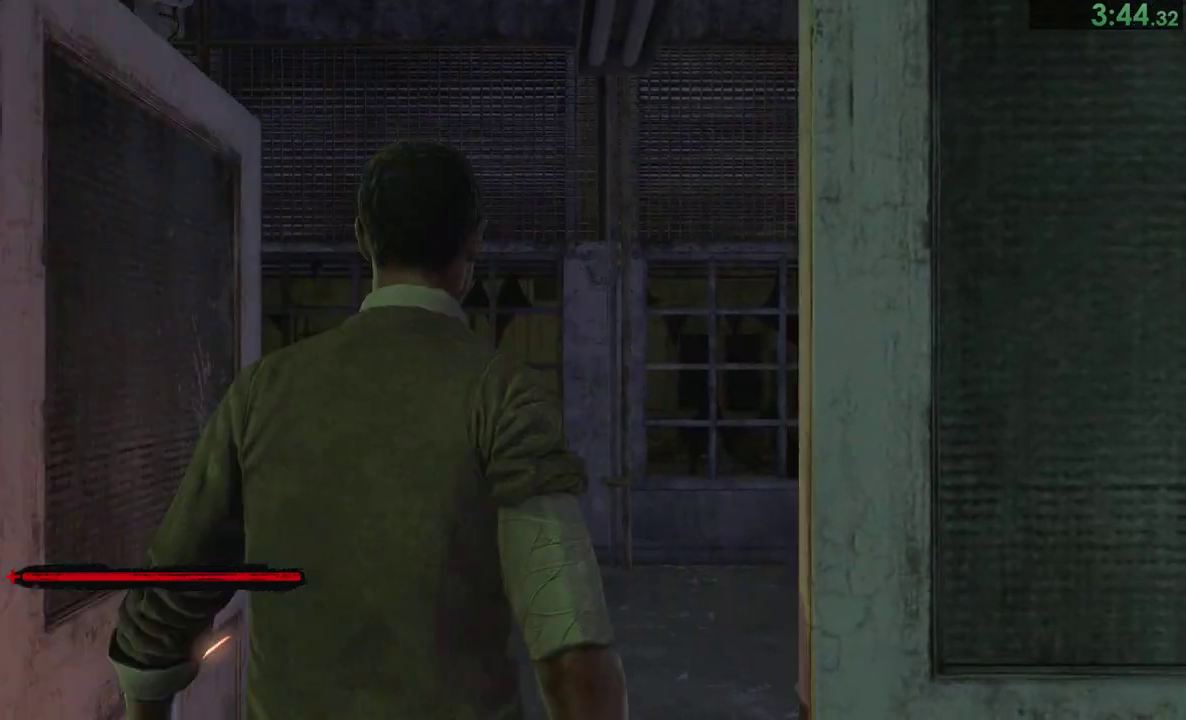
{"buttons": [], "right_stick": "down-left", "events": [[450, "right_stick", "down-left"]]}
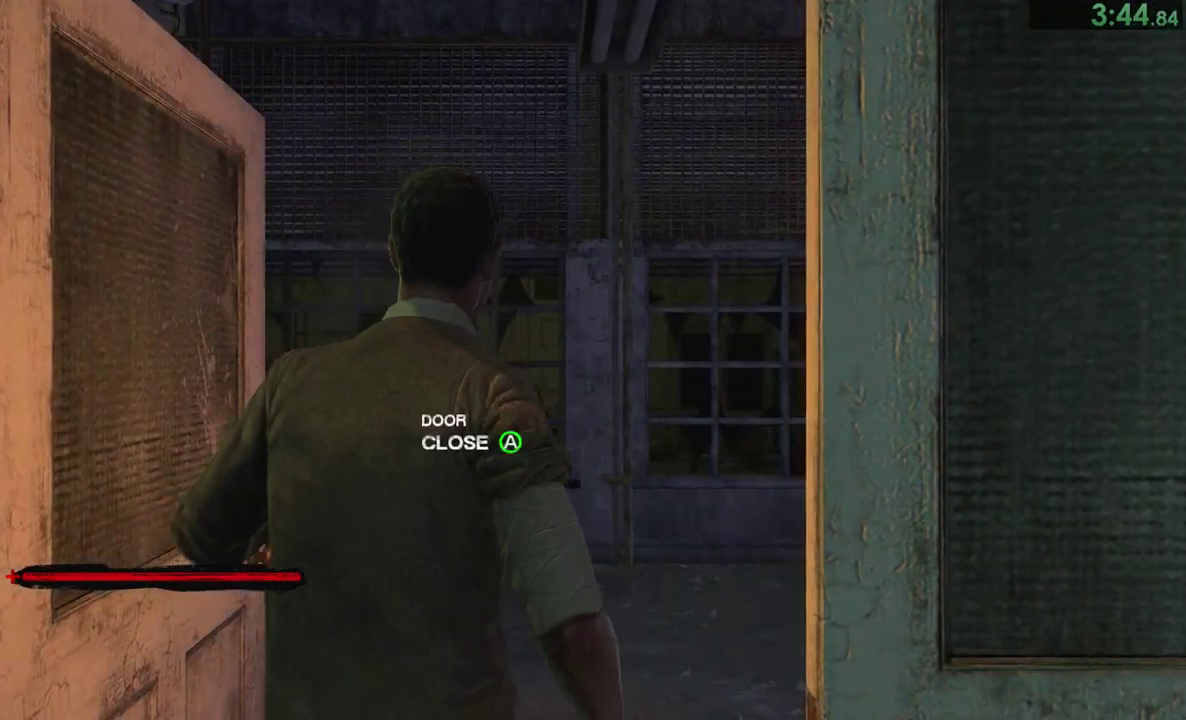
{"buttons": [], "right_stick": "left", "events": [[400, "right_stick", "left"]]}
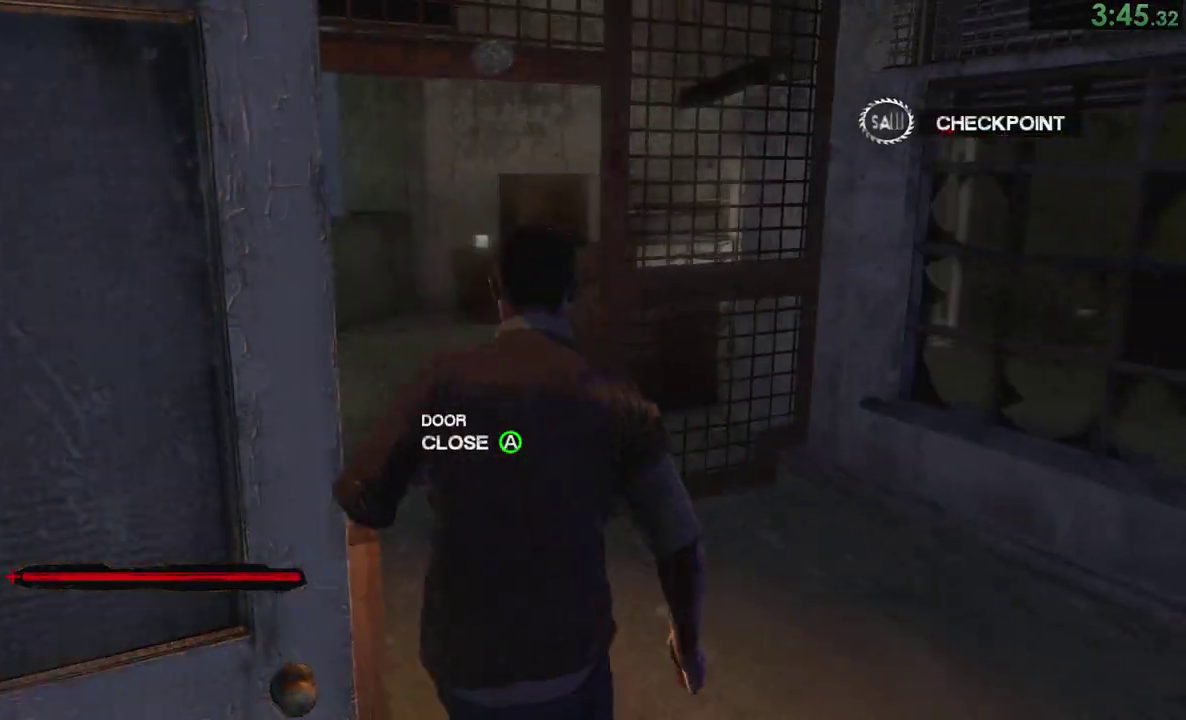
{"buttons": [], "right_stick": "left"}
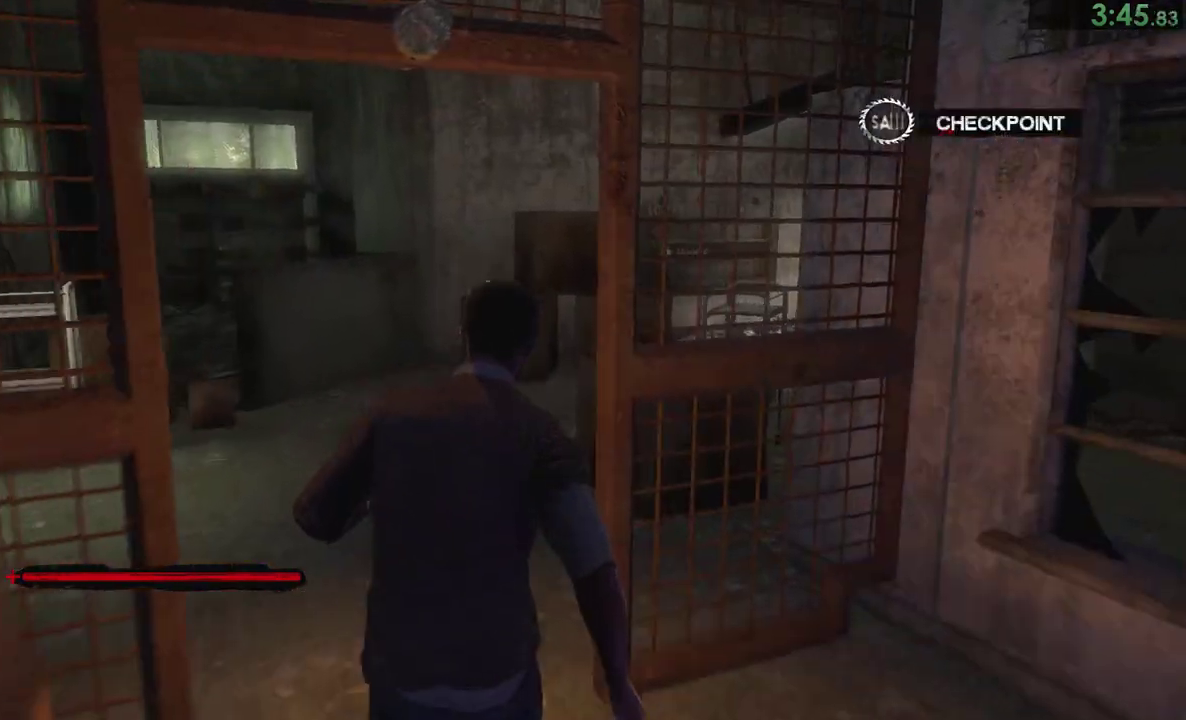
{"buttons": [], "right_stick": "center", "events": [[333, "right_stick", "center"]]}
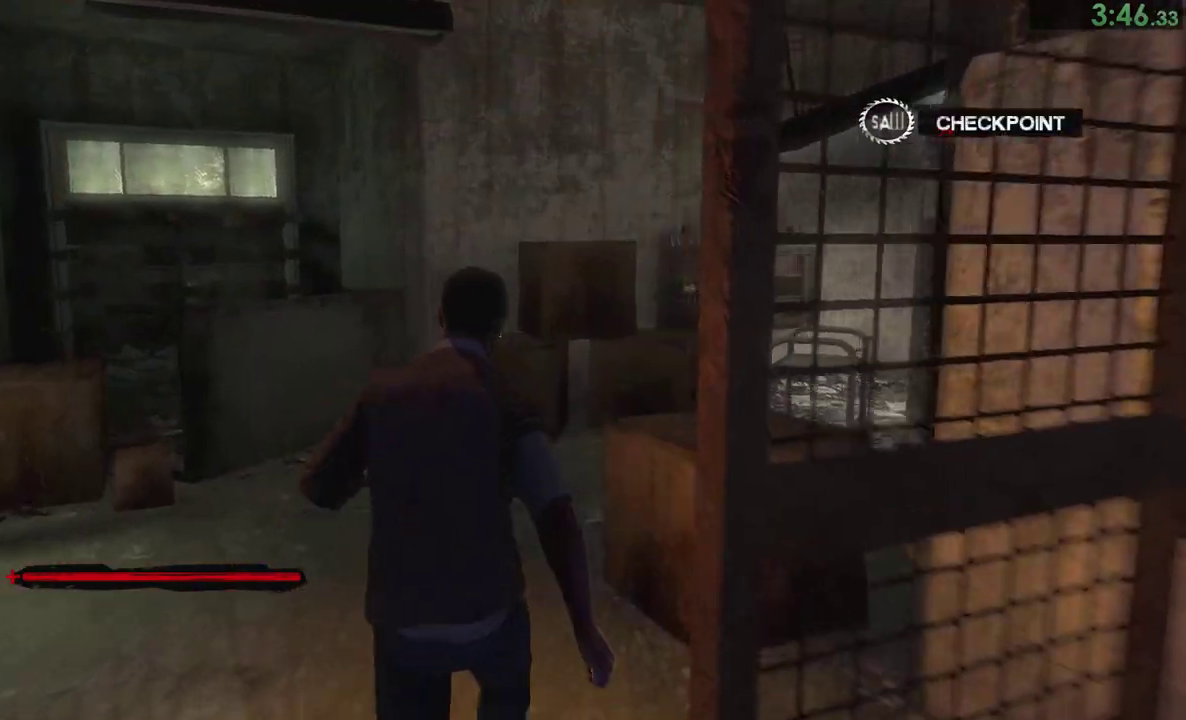
{"buttons": [], "right_stick": "center"}
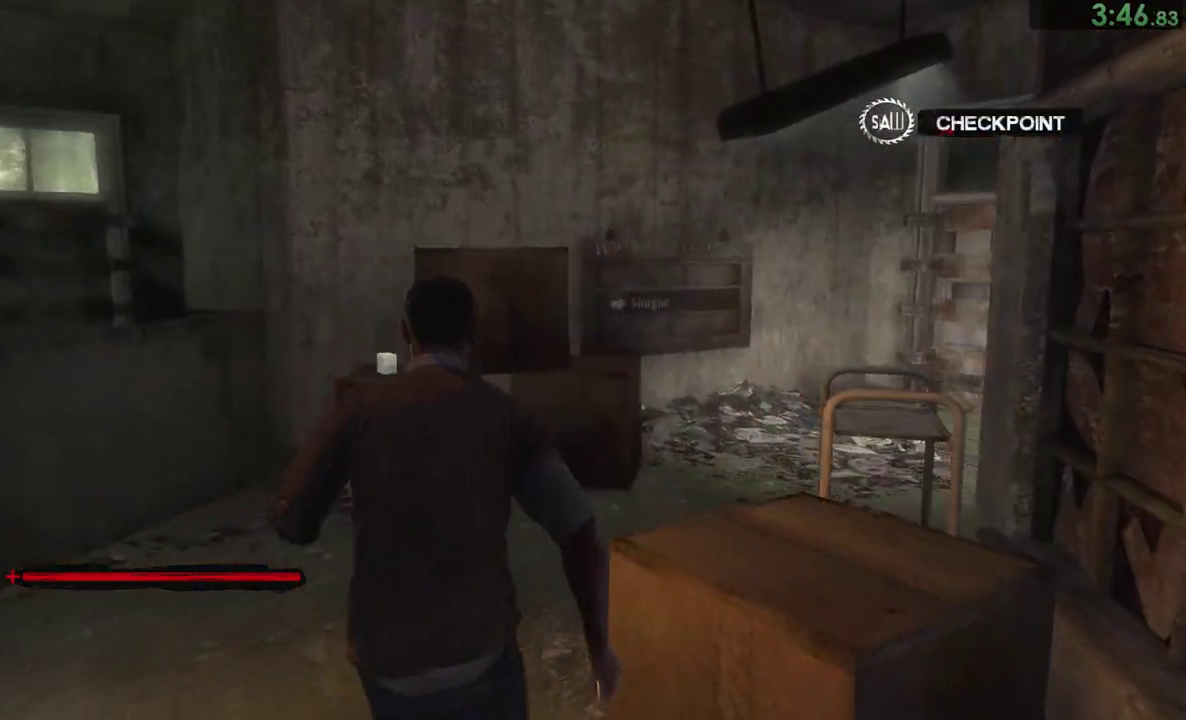
{"buttons": [], "right_stick": "down-right", "events": [[67, "right_stick", "down-right"]]}
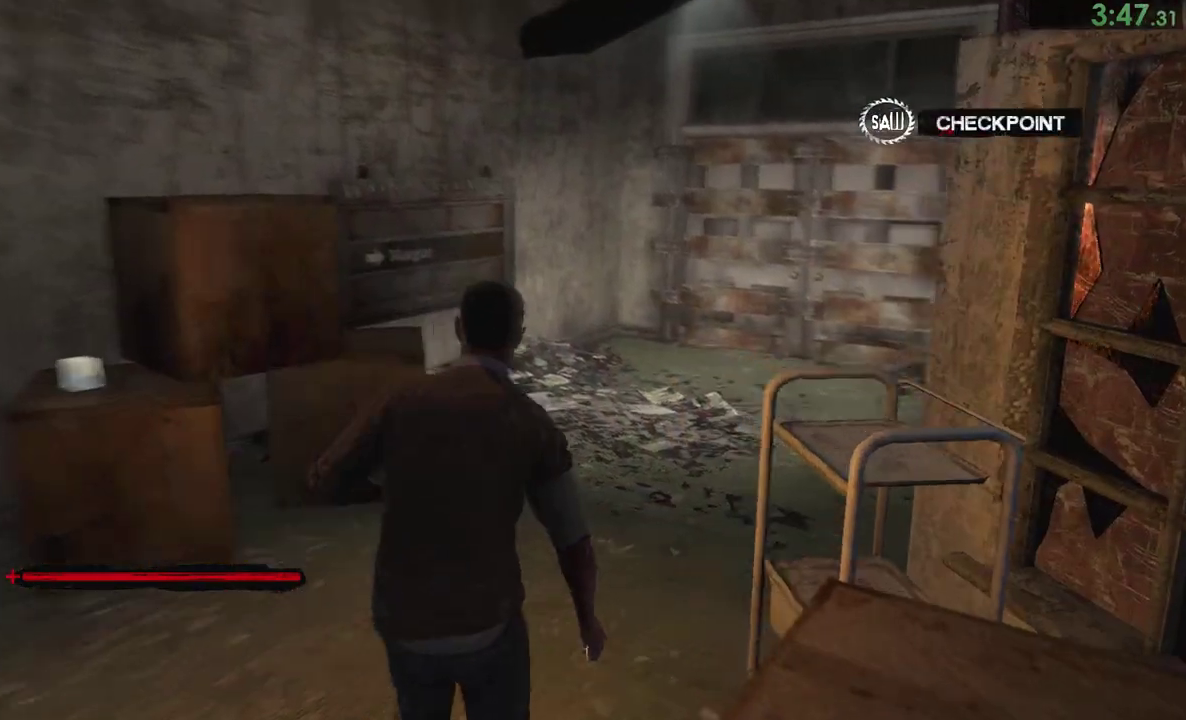
{"buttons": [], "right_stick": "down-right"}
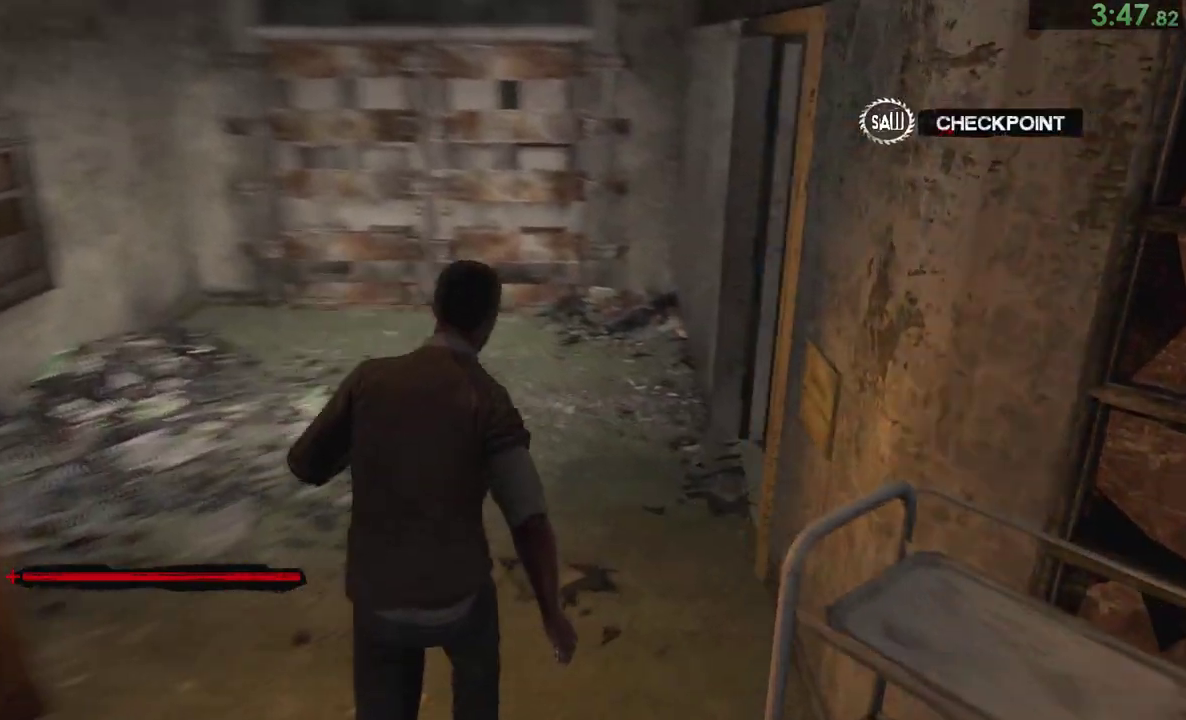
{"buttons": [], "right_stick": "right"}
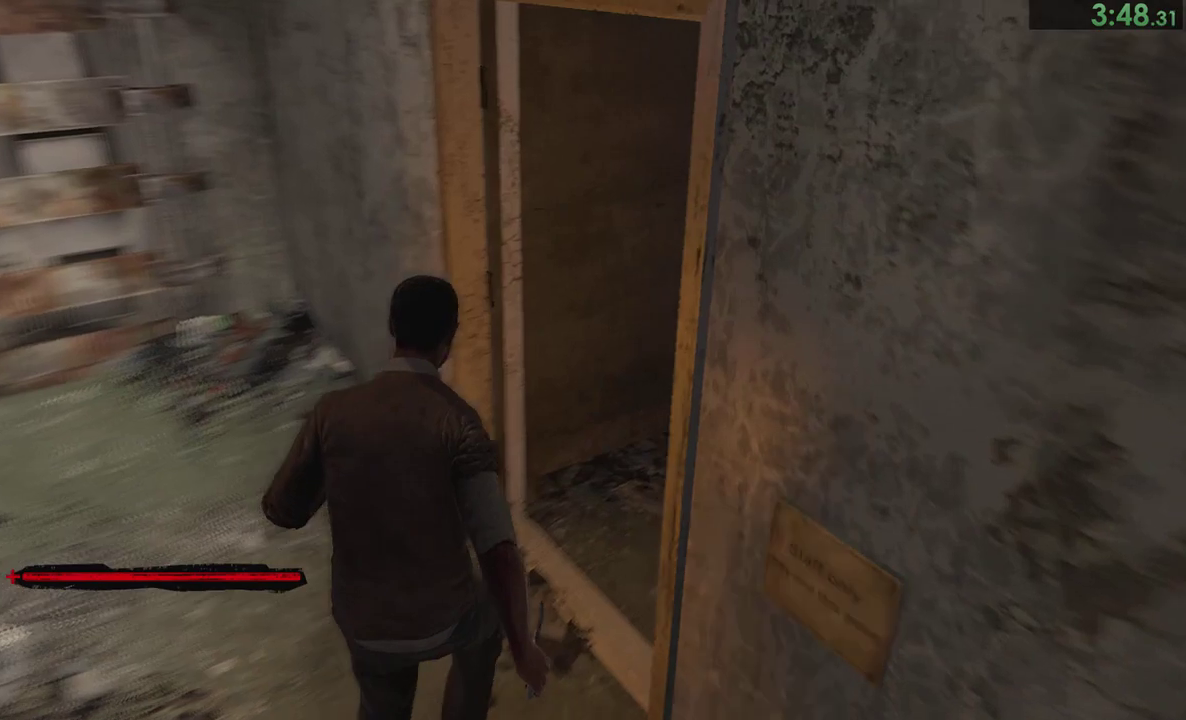
{"buttons": [], "right_stick": "center"}
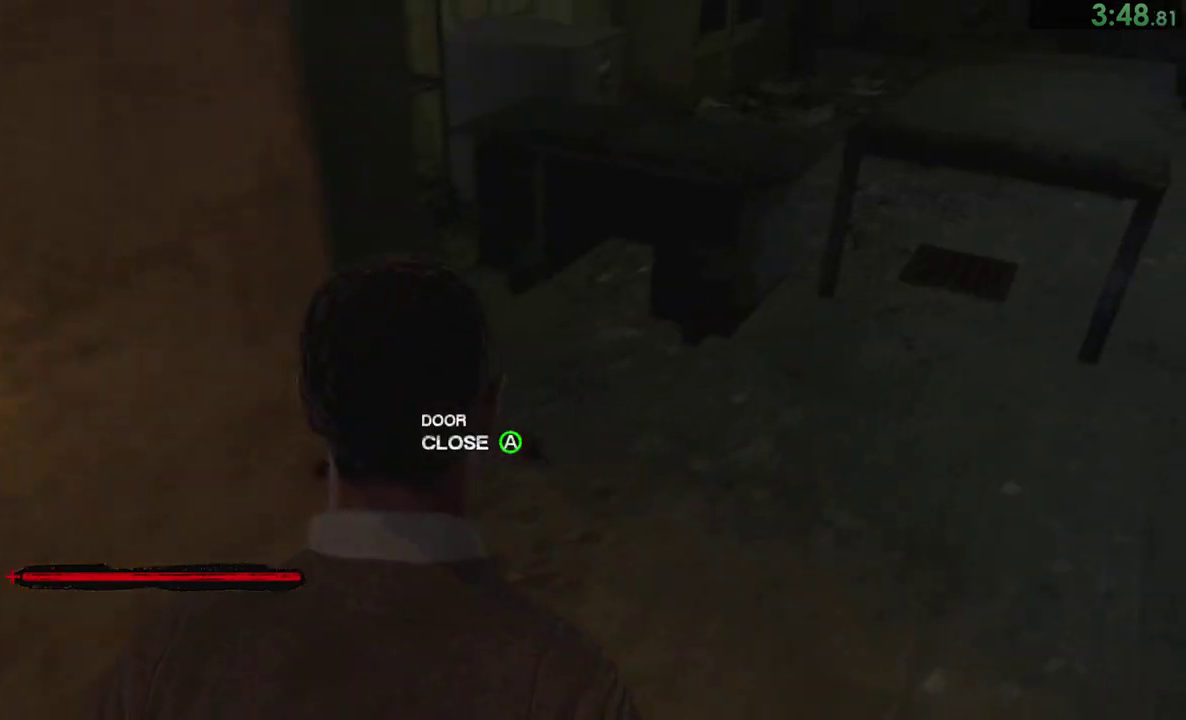
{"buttons": [], "right_stick": "center"}
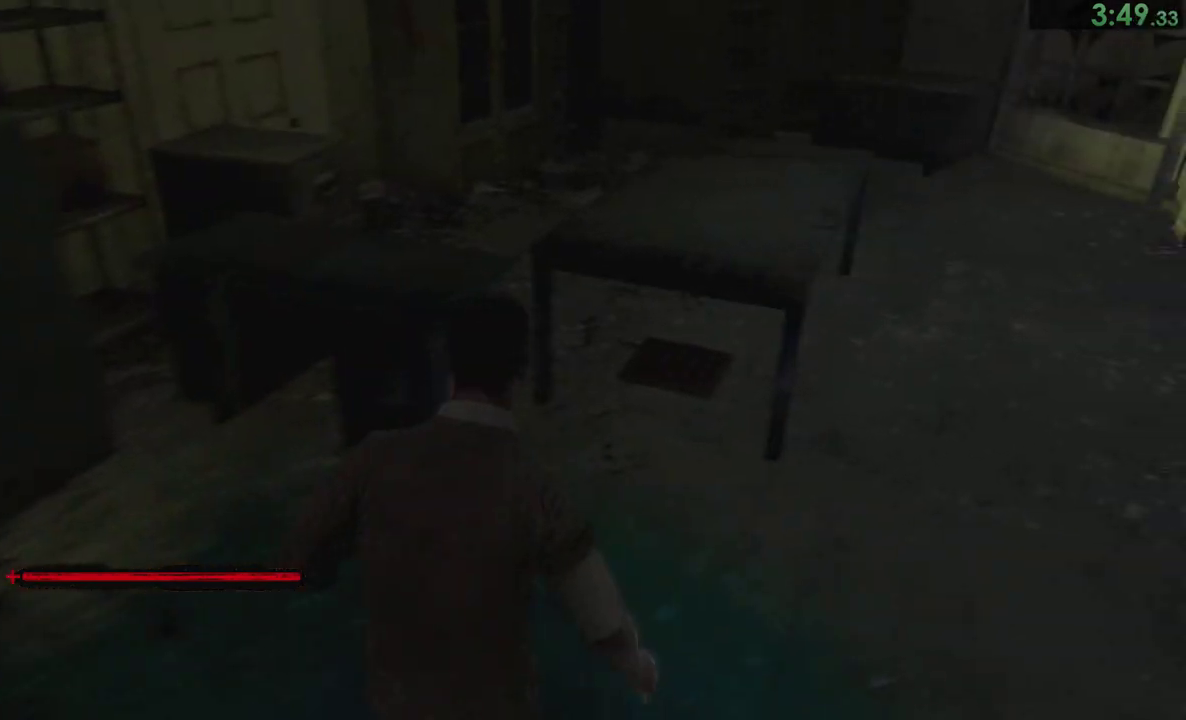
{"buttons": [], "right_stick": "left"}